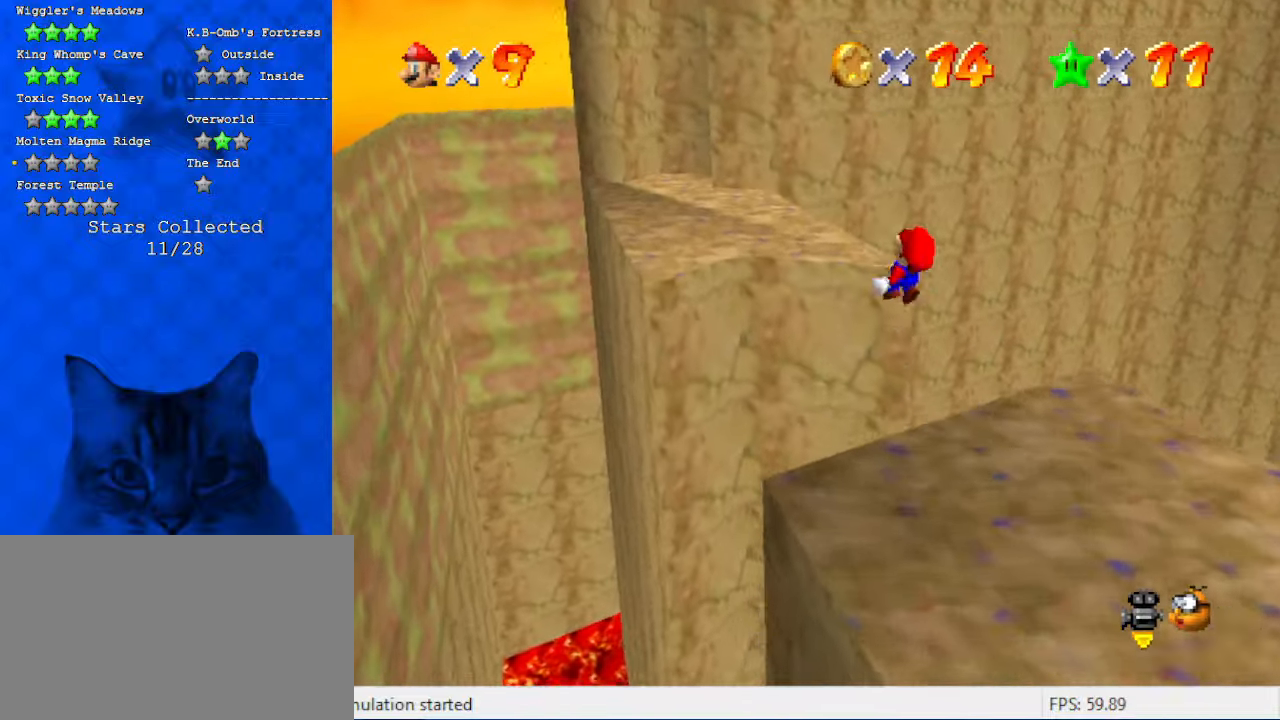
Gameplay with keyboard; each line is a JSON object with the keys held at the frame after it. "events" lists presses ("down") and releases ("up") of "a", "c", "ctrl", "d", "down", "left", "return", "right", "s", "shift", "up", "w", "x" and "y" between this image and that frame as [ms after this image, input, new state], when the widget could be followed in between. No other keys are recorded. Mouse input is not recorded.
{"keys": ["up"], "events": [[134, "left", "down"], [267, "left", "up"], [300, "y", "up"], [400, "shift", "up"]]}
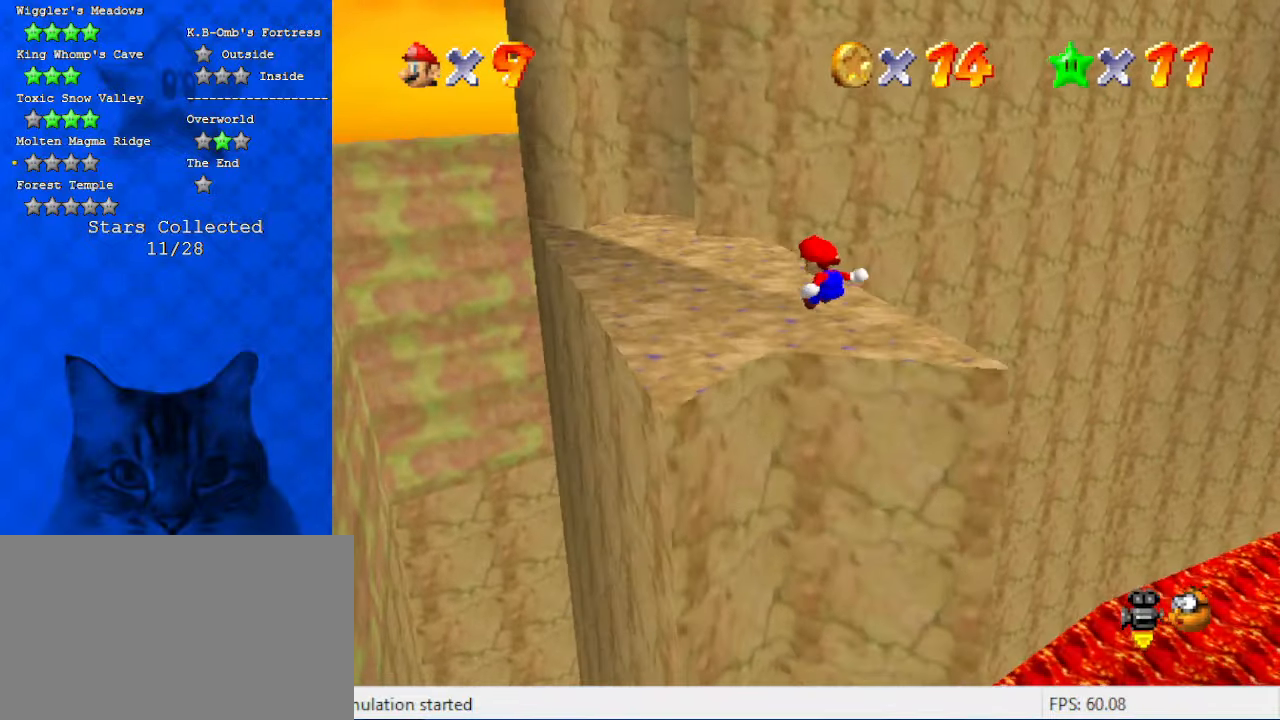
{"keys": ["up"], "events": []}
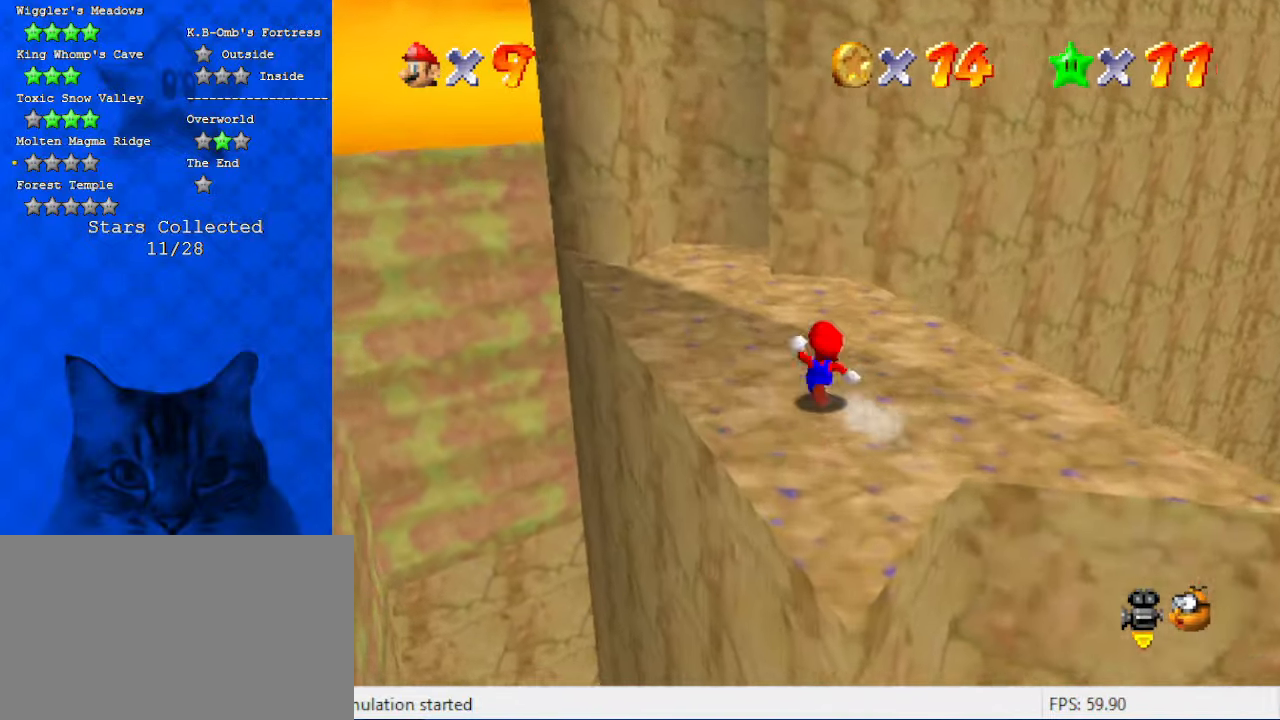
{"keys": ["a", "left", "up"], "events": [[100, "left", "down"], [300, "left", "up"], [334, "a", "down"], [400, "left", "down"]]}
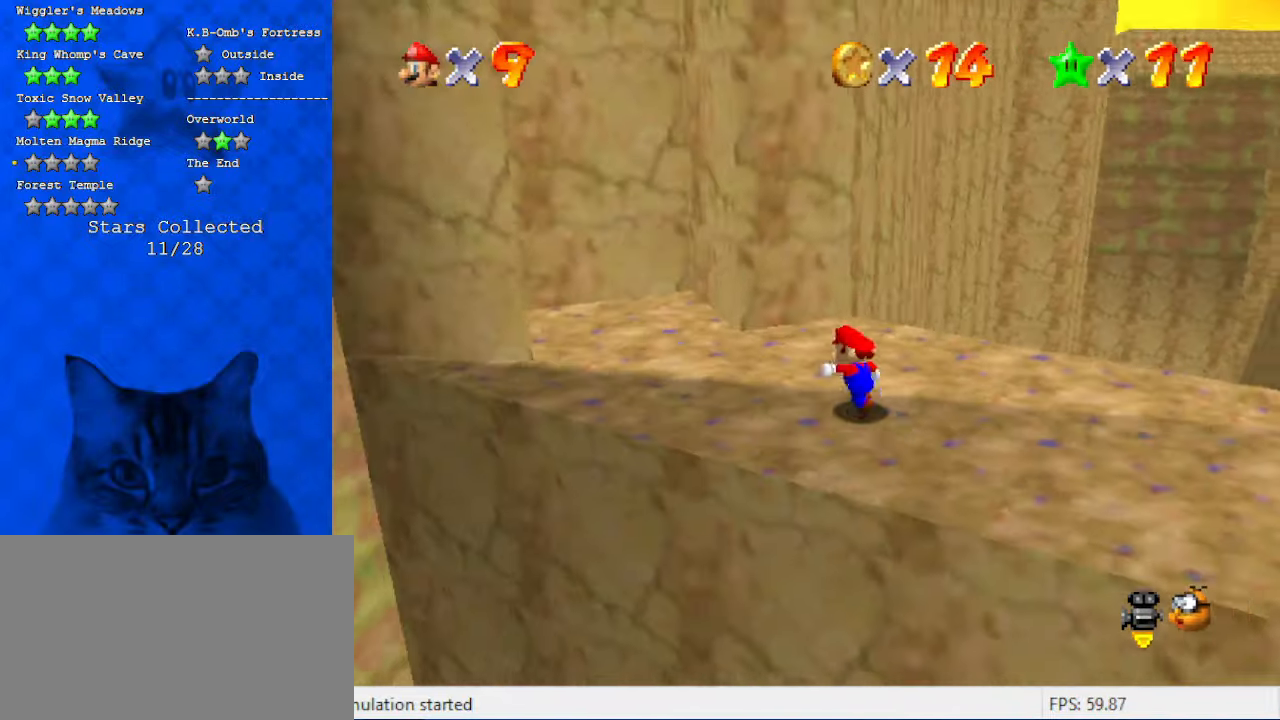
{"keys": ["left"], "events": [[34, "a", "up"], [200, "up", "up"]]}
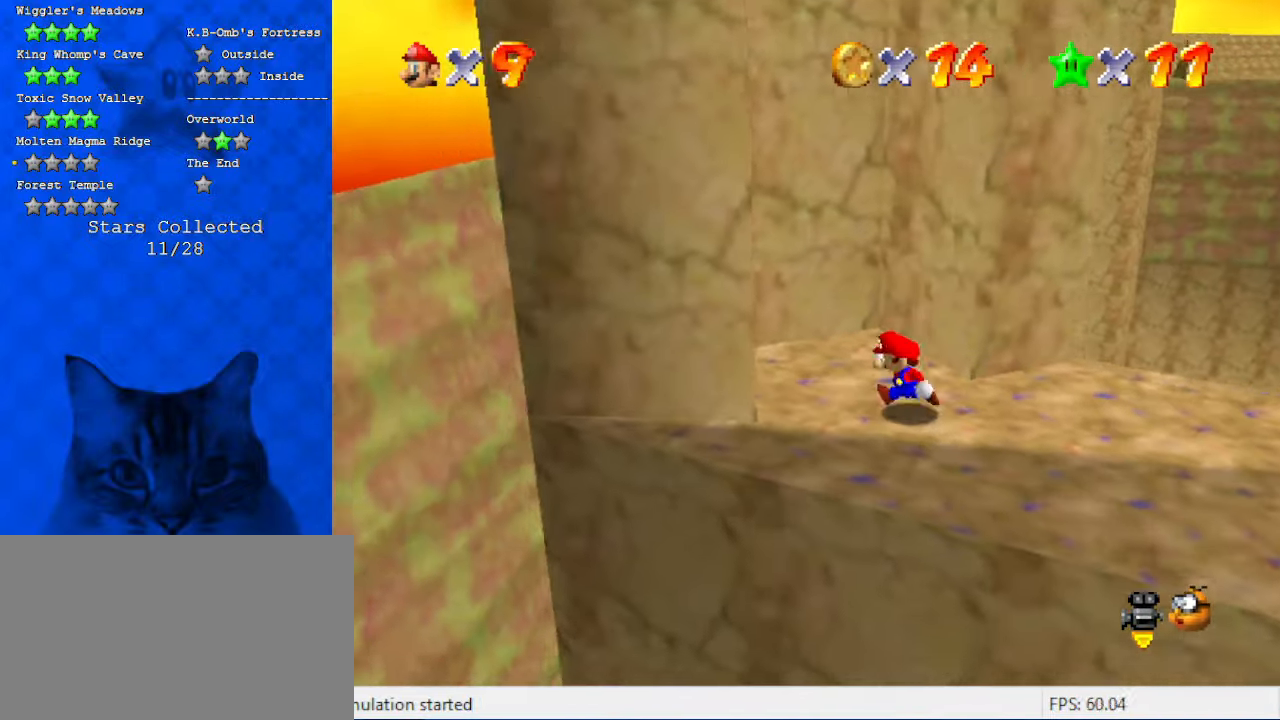
{"keys": ["right", "shift", "up"], "events": [[100, "left", "up"], [100, "right", "down"], [100, "up", "down"], [134, "shift", "down"], [267, "right", "up"], [334, "d", "down"], [500, "d", "up"], [500, "right", "down"]]}
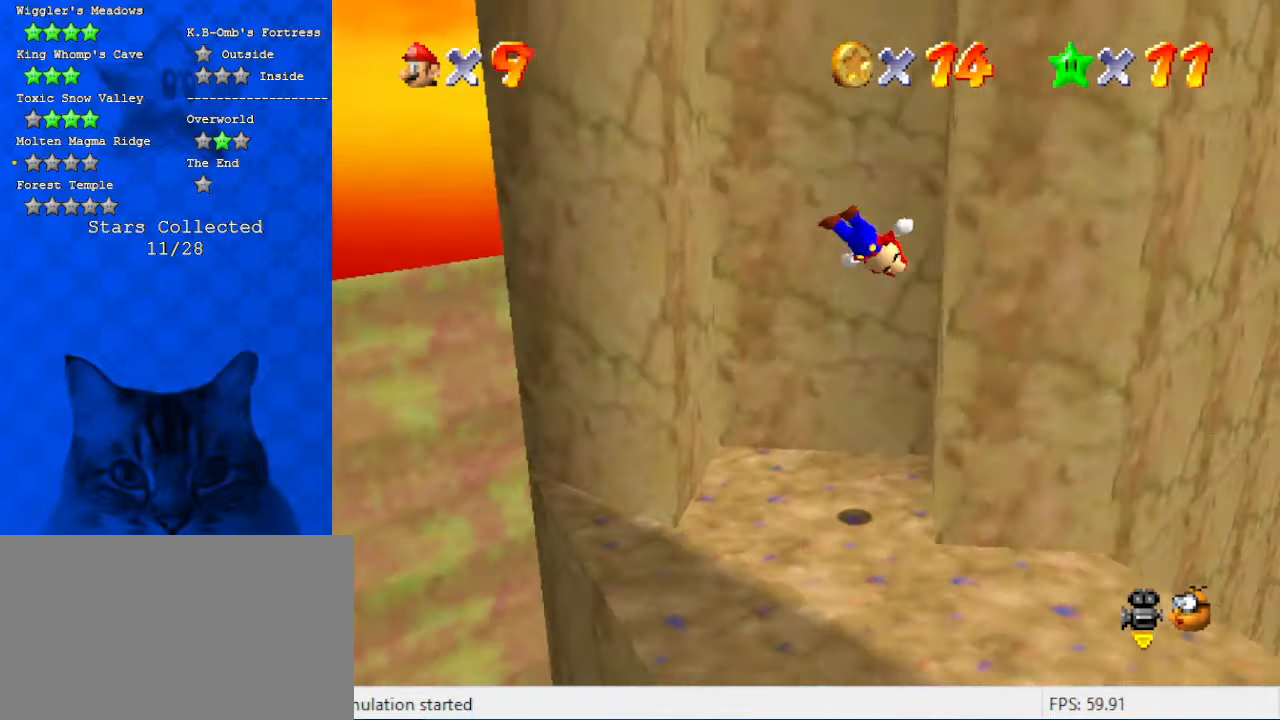
{"keys": [], "events": [[67, "shift", "up"], [234, "right", "up"], [234, "shift", "down"], [434, "up", "up"], [467, "shift", "up"]]}
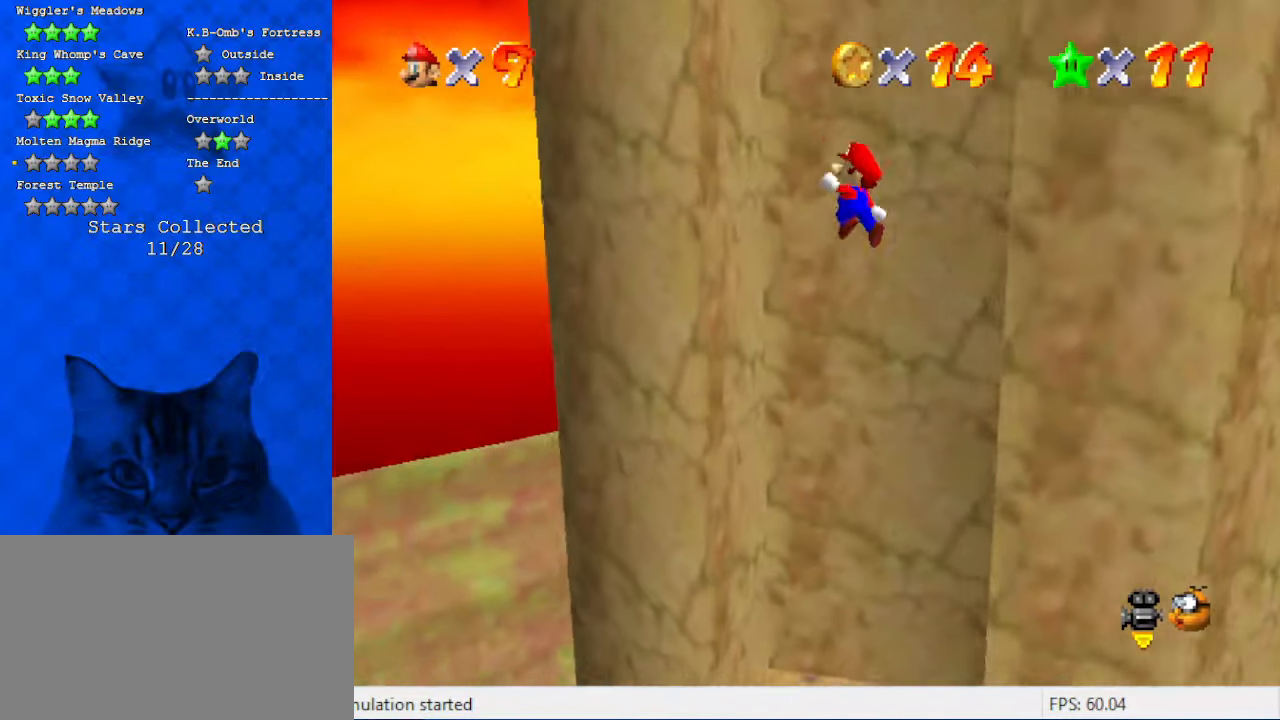
{"keys": ["right"], "events": [[34, "left", "down"], [300, "shift", "down"], [334, "left", "up"], [334, "up", "down"], [400, "right", "down"], [434, "up", "up"], [500, "shift", "up"]]}
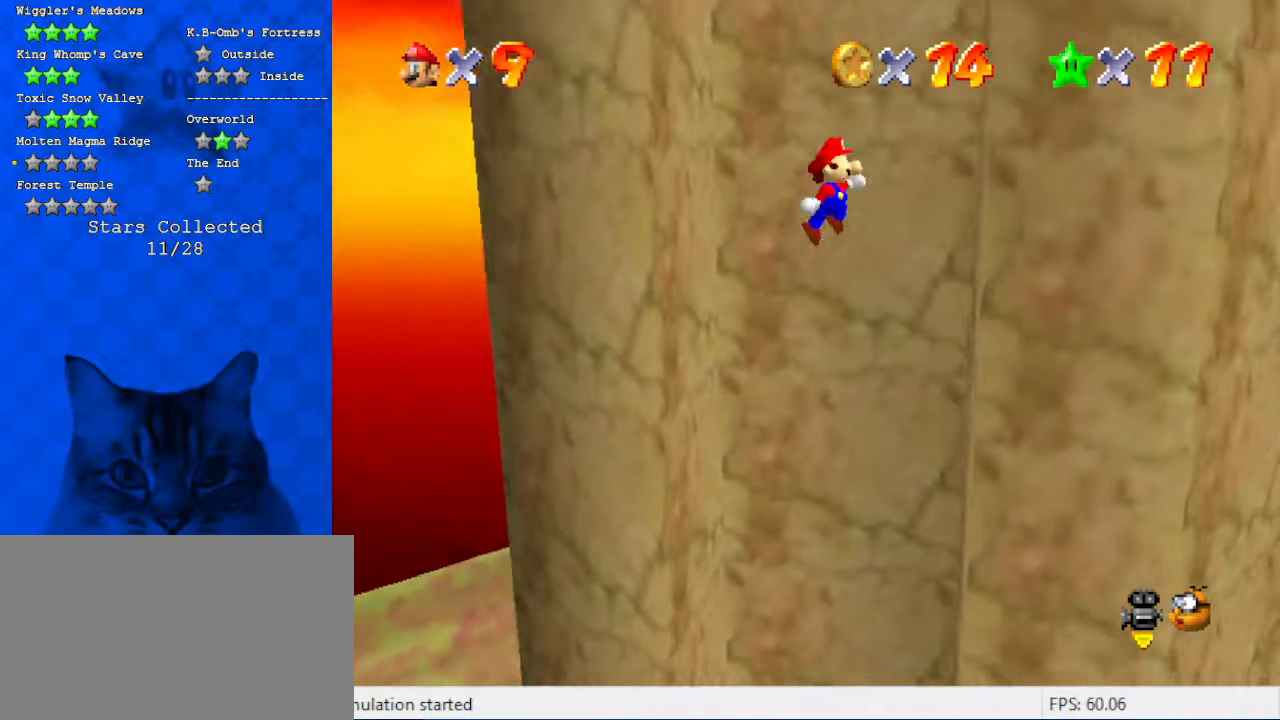
{"keys": ["shift"], "events": [[267, "shift", "down"], [400, "right", "up"]]}
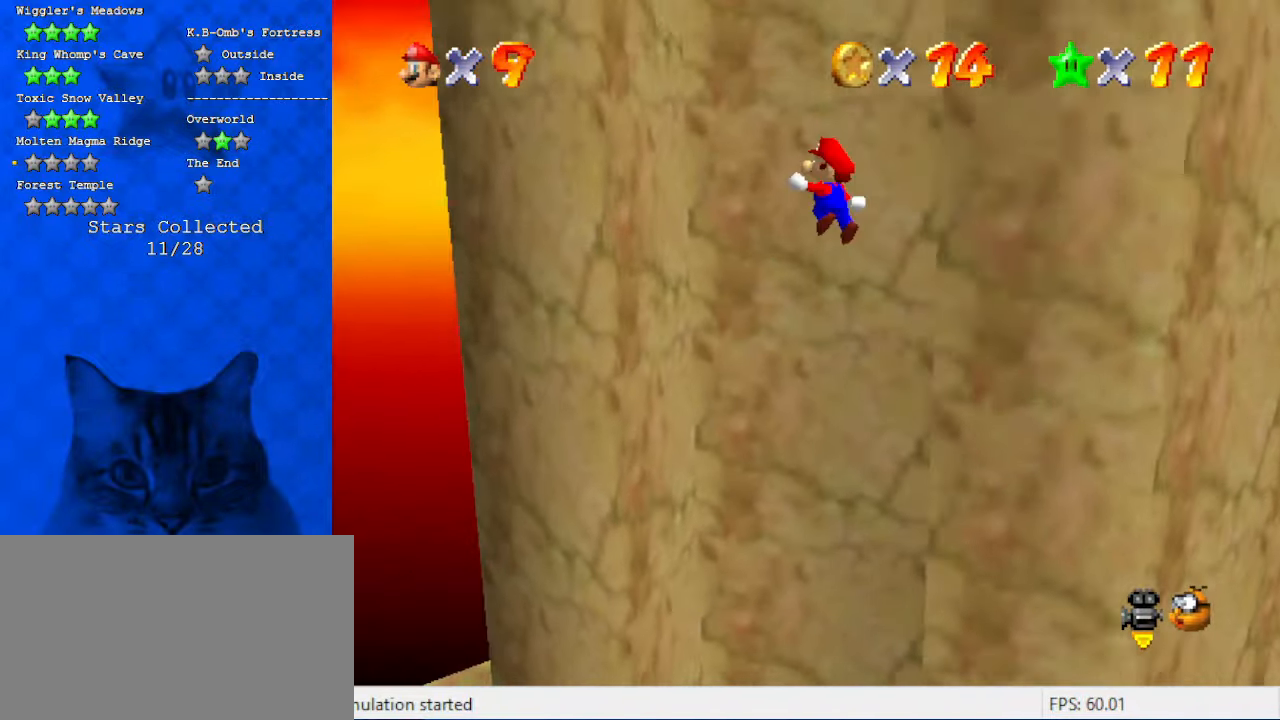
{"keys": ["shift"], "events": [[67, "left", "down"], [67, "shift", "up"], [367, "shift", "down"], [467, "left", "up"]]}
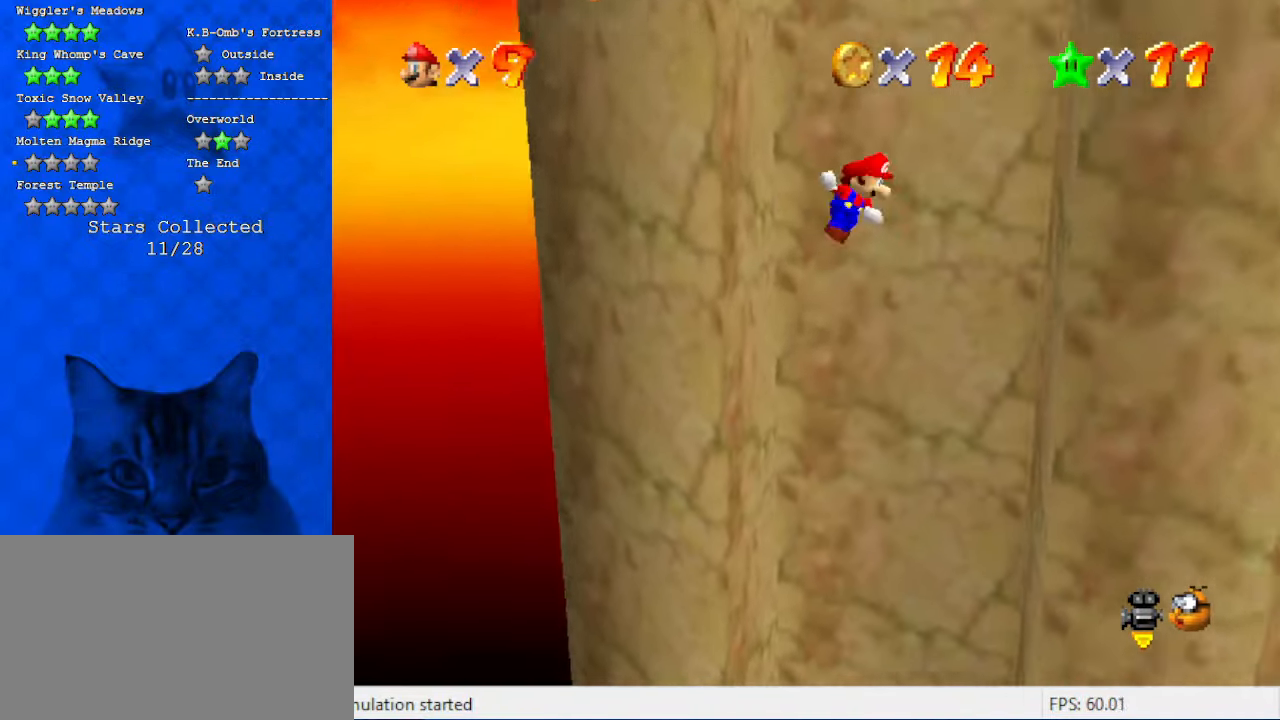
{"keys": ["right", "shift"], "events": [[34, "shift", "up"], [67, "right", "down"], [434, "shift", "down"]]}
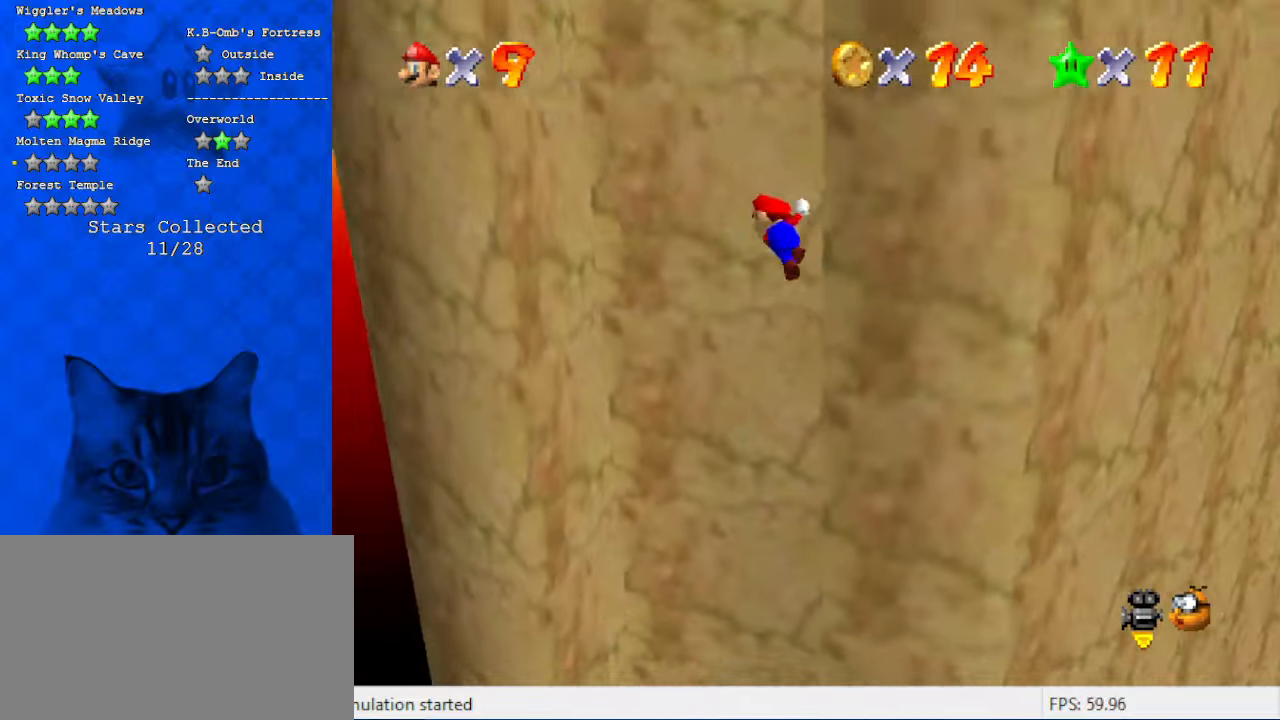
{"keys": ["left", "shift"], "events": [[34, "right", "up"], [134, "left", "down"], [167, "shift", "up"], [500, "shift", "down"]]}
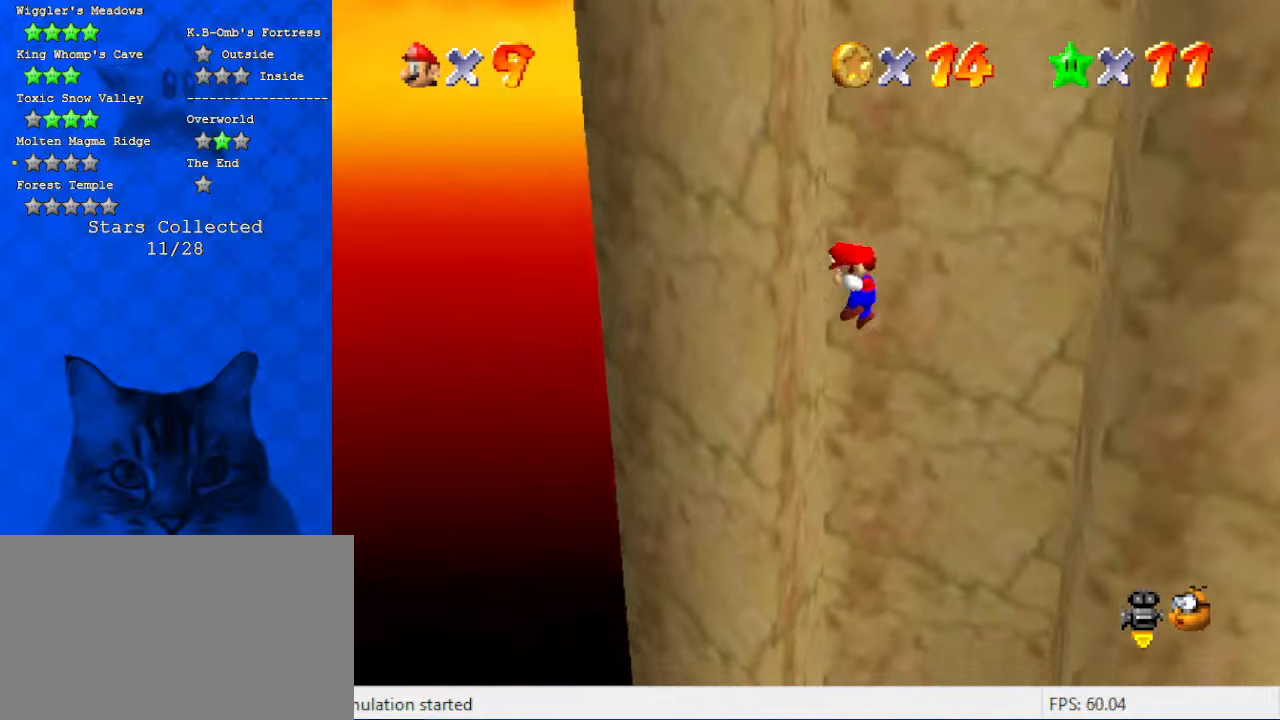
{"keys": ["right"], "events": [[100, "left", "up"], [134, "right", "down"], [234, "shift", "up"]]}
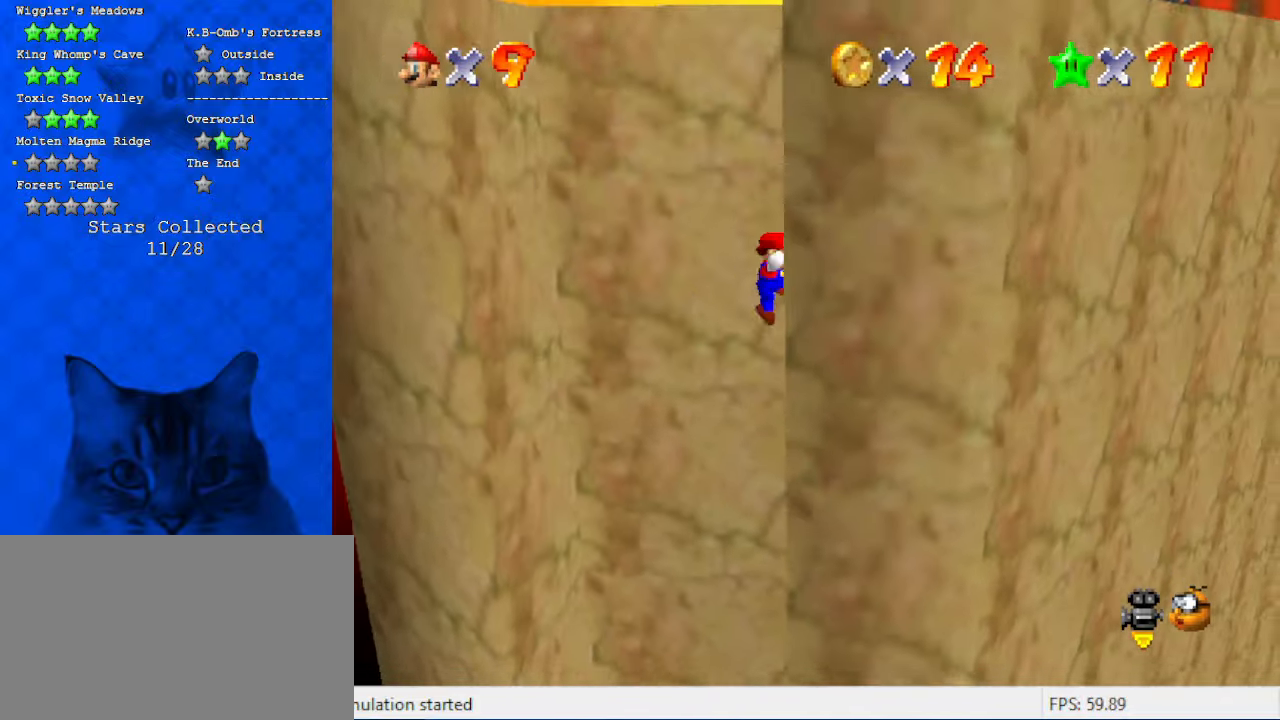
{"keys": ["right"], "events": [[67, "shift", "down"], [100, "right", "up"], [200, "left", "down"], [234, "shift", "up"], [334, "left", "up"], [334, "right", "down"]]}
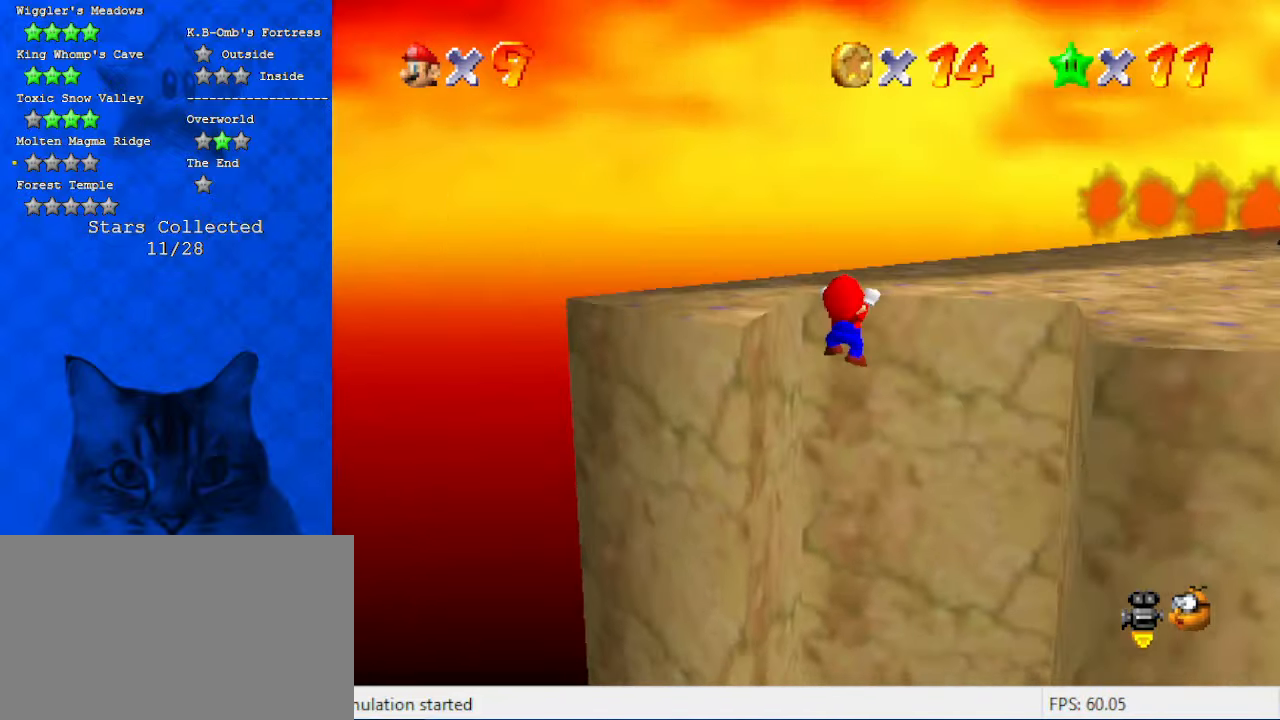
{"keys": [], "events": [[34, "right", "up"], [167, "shift", "down"], [300, "a", "down"], [334, "shift", "up"], [434, "a", "up"]]}
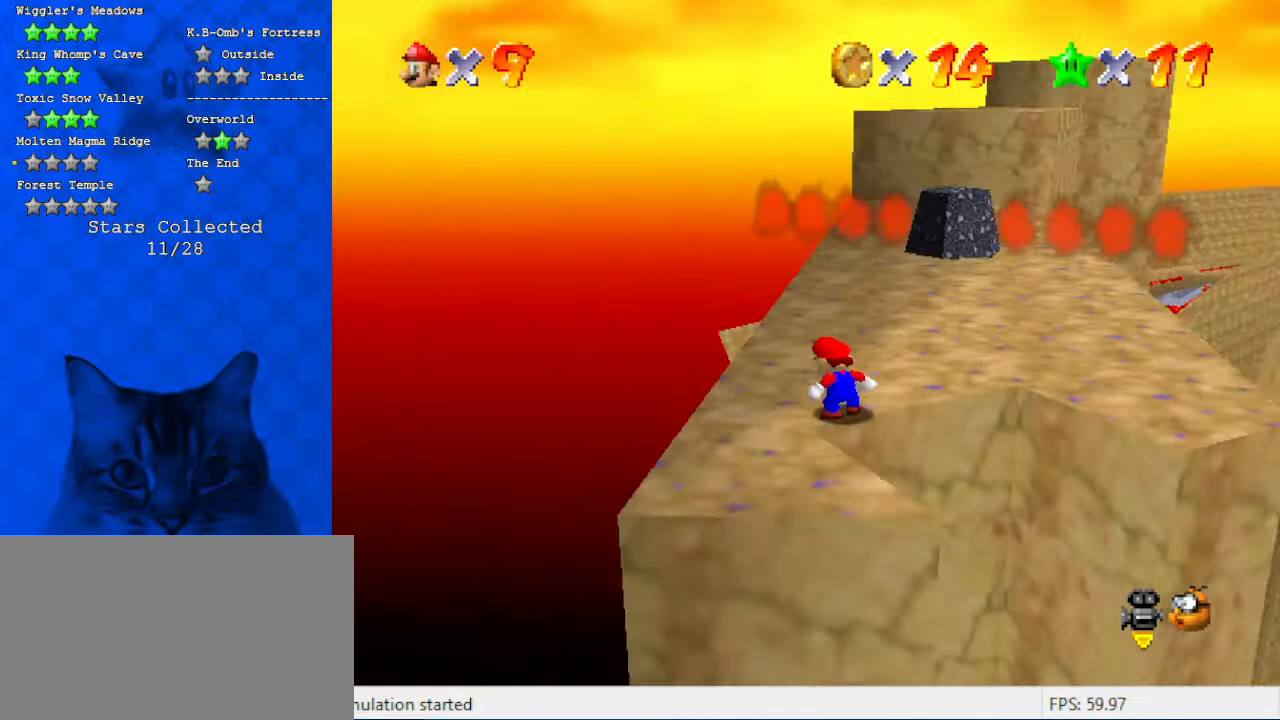
{"keys": ["left"], "events": [[34, "a", "down"], [134, "a", "up"], [400, "left", "down"]]}
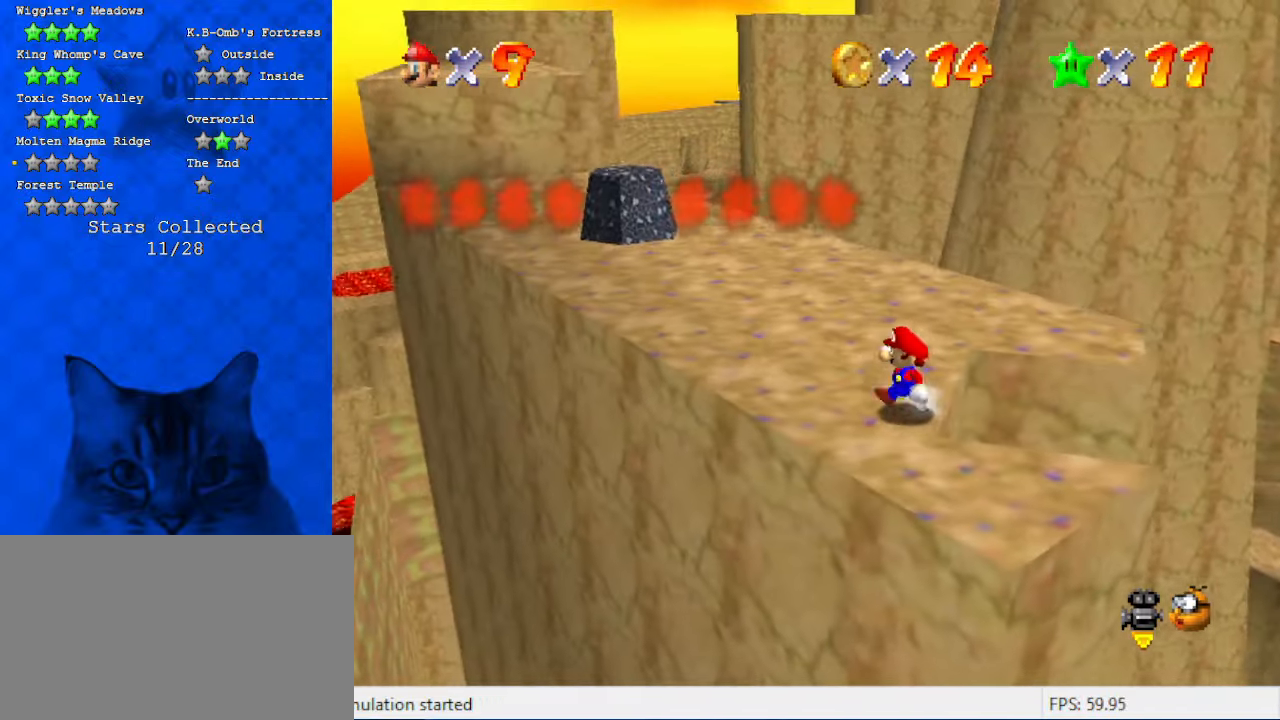
{"keys": [], "events": [[34, "left", "up"], [300, "c", "down"], [367, "s", "down"], [434, "c", "up"], [467, "s", "up"]]}
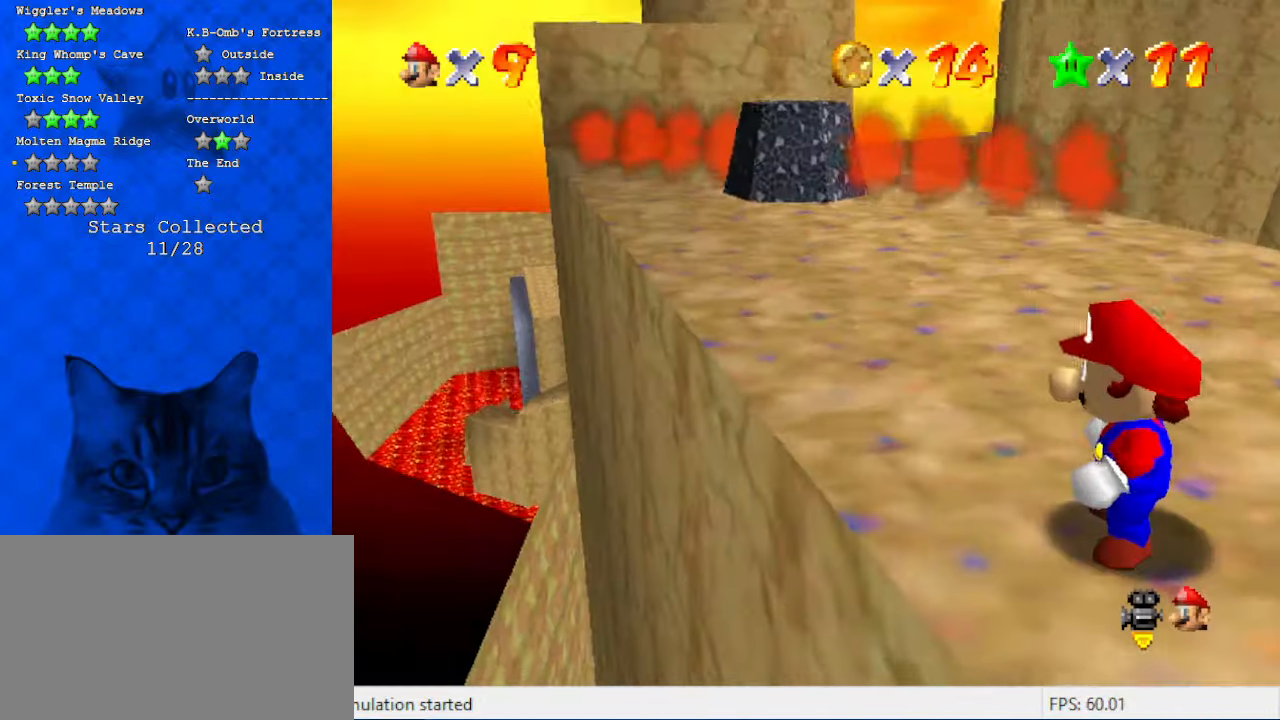
{"keys": [], "events": []}
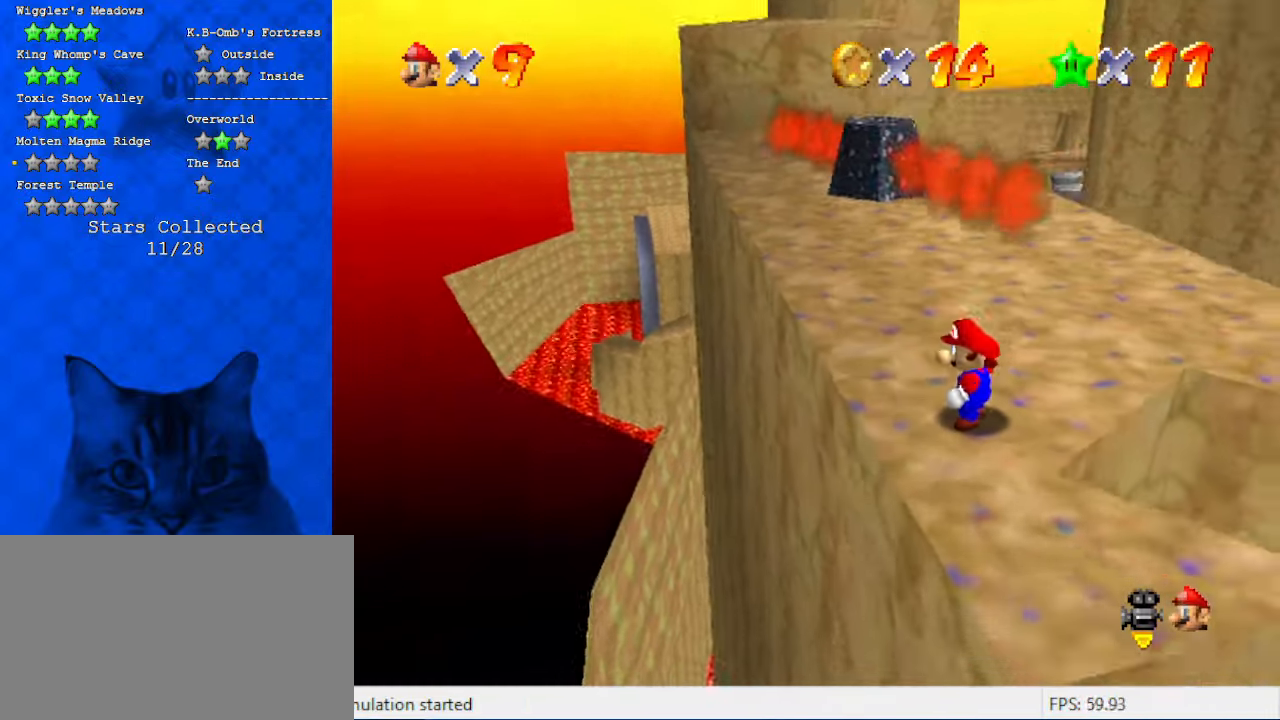
{"keys": [], "events": [[367, "up", "down"], [434, "up", "up"]]}
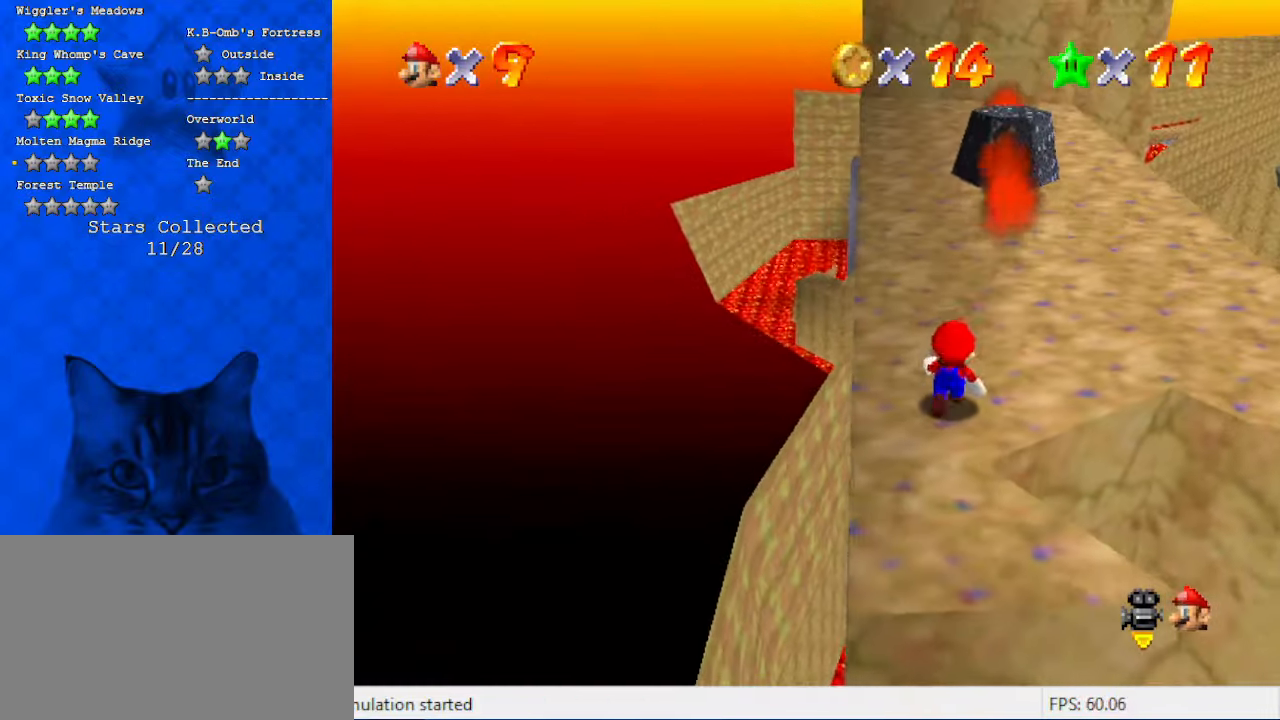
{"keys": ["w"], "events": [[34, "shift", "down"], [134, "left", "down"], [167, "shift", "up"], [500, "left", "up"], [500, "w", "down"]]}
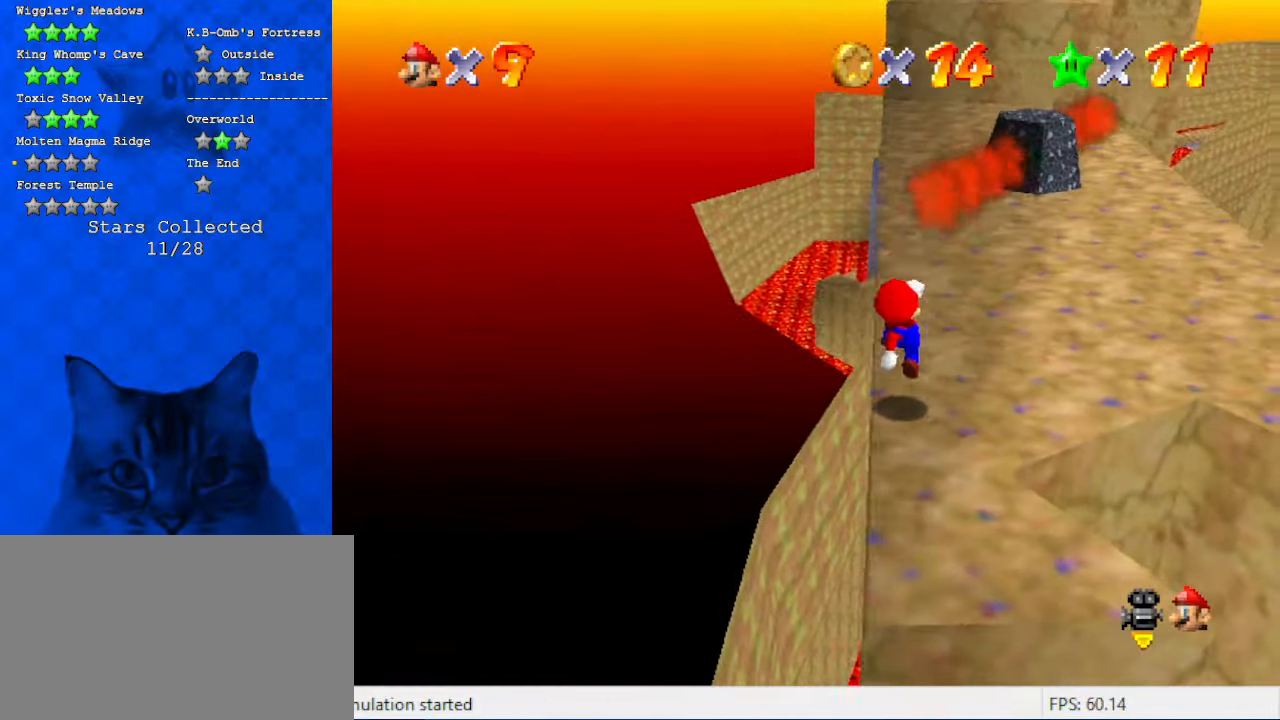
{"keys": [], "events": [[100, "w", "up"], [200, "w", "down"], [300, "w", "up"], [334, "w", "down"], [434, "w", "up"]]}
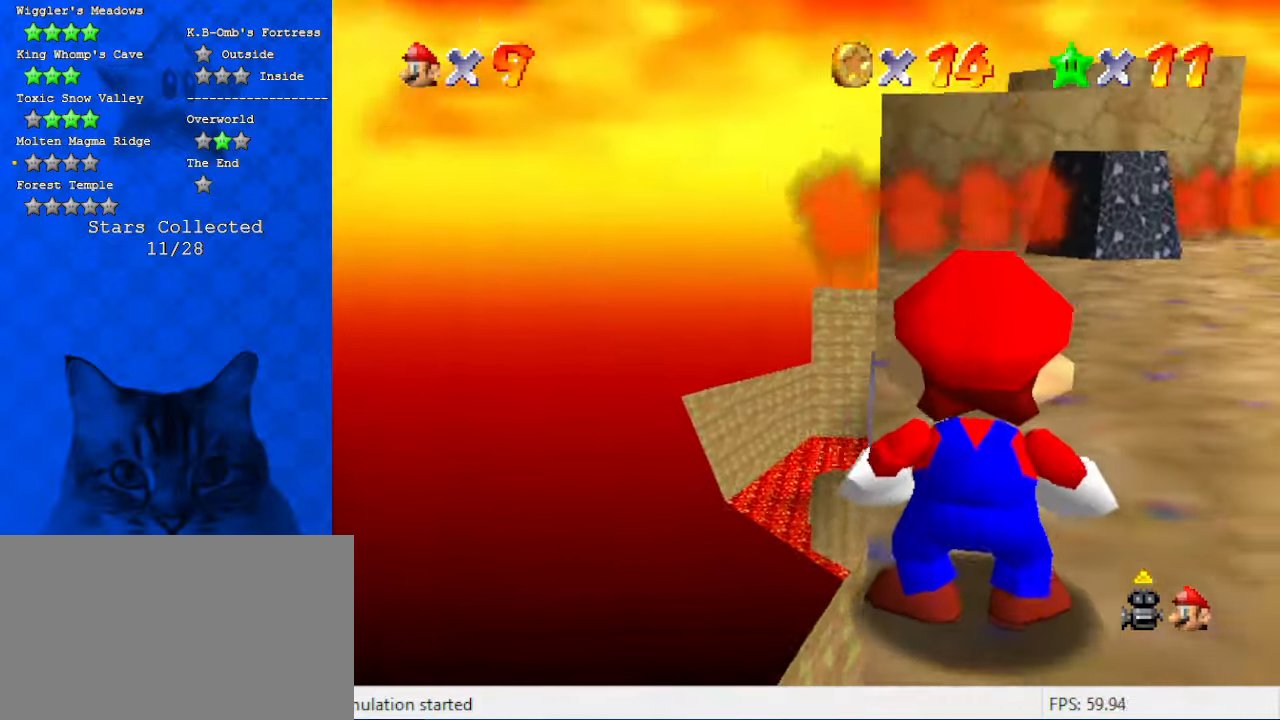
{"keys": ["up"], "events": [[200, "up", "down"]]}
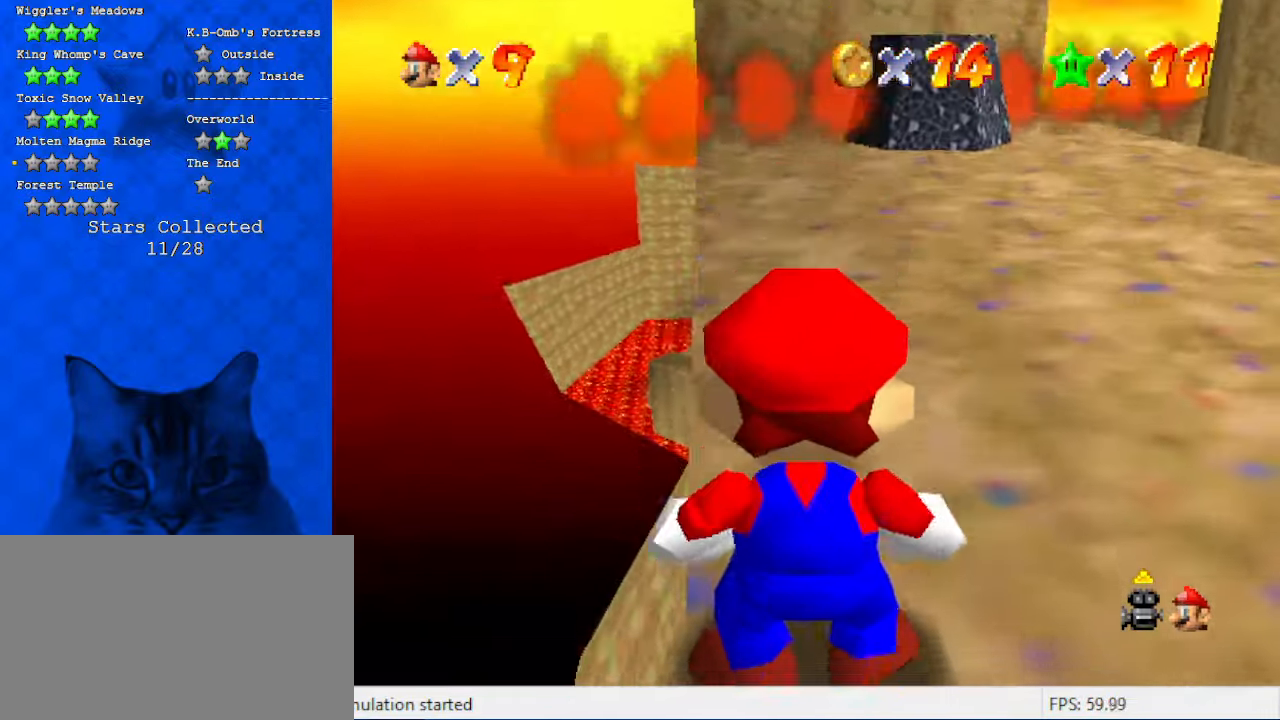
{"keys": ["right"], "events": [[400, "right", "down"], [467, "up", "up"]]}
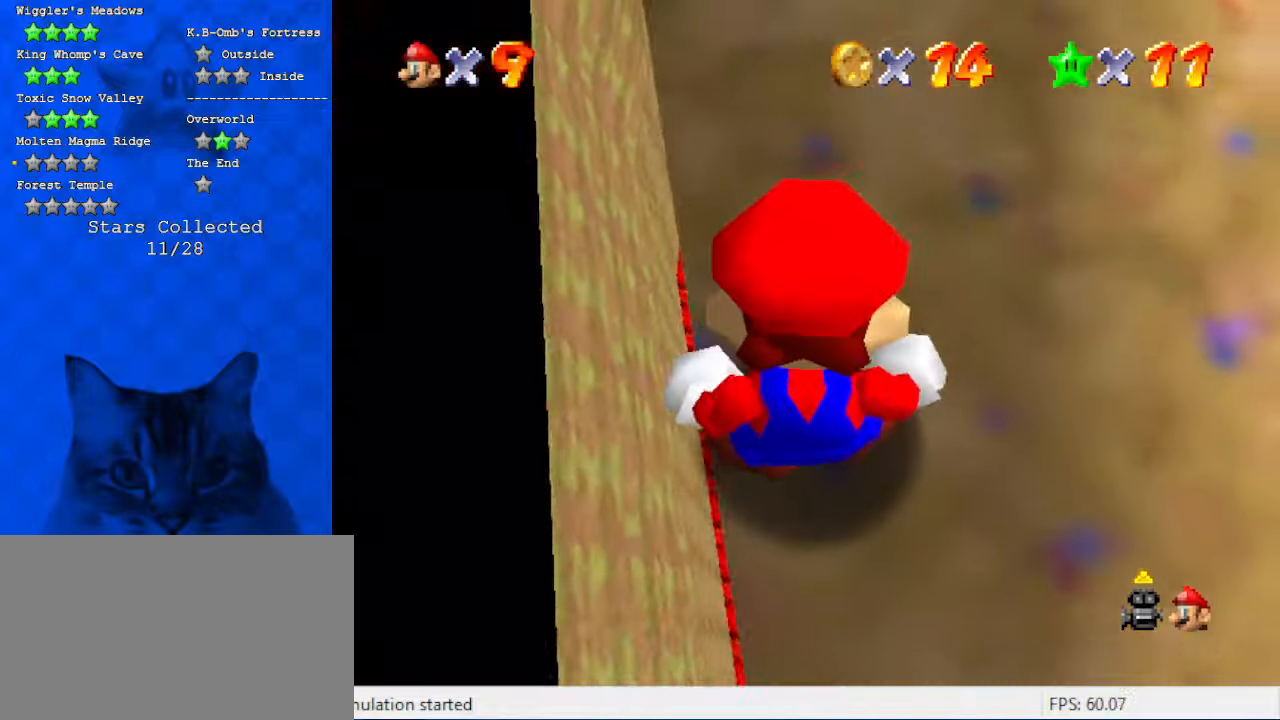
{"keys": [], "events": [[400, "right", "up"]]}
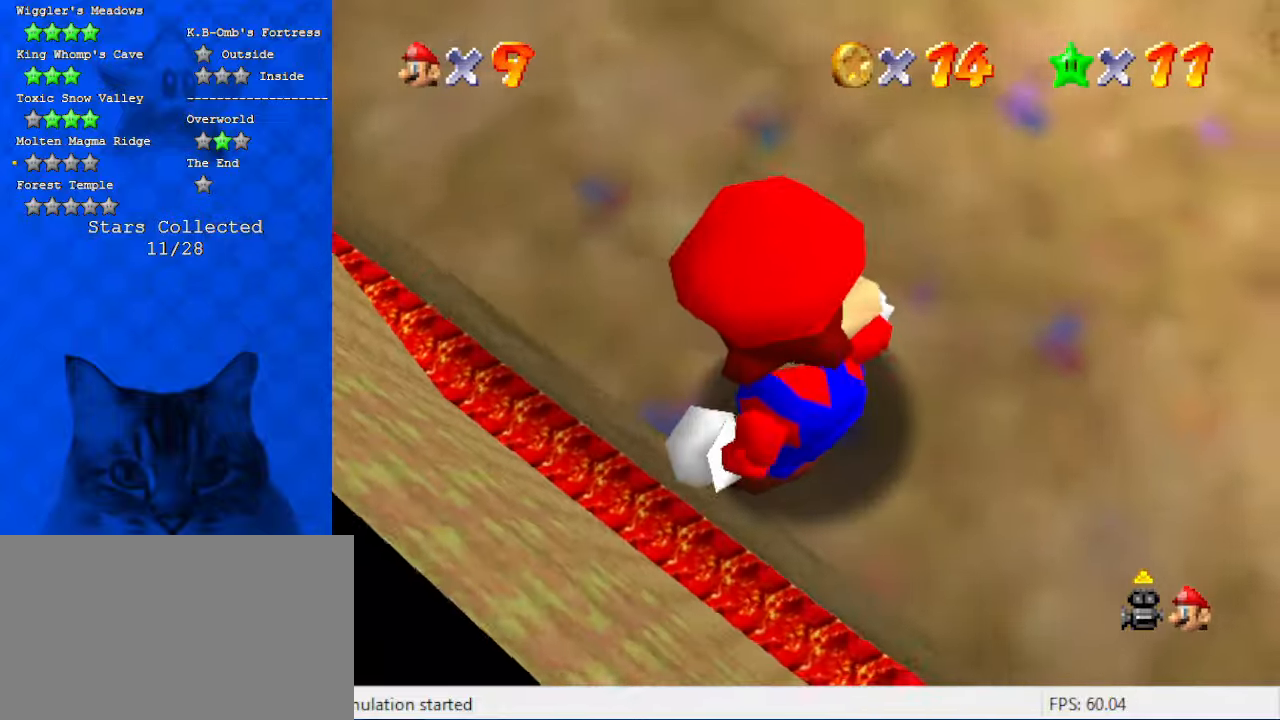
{"keys": [], "events": [[67, "down", "down"], [167, "down", "up"]]}
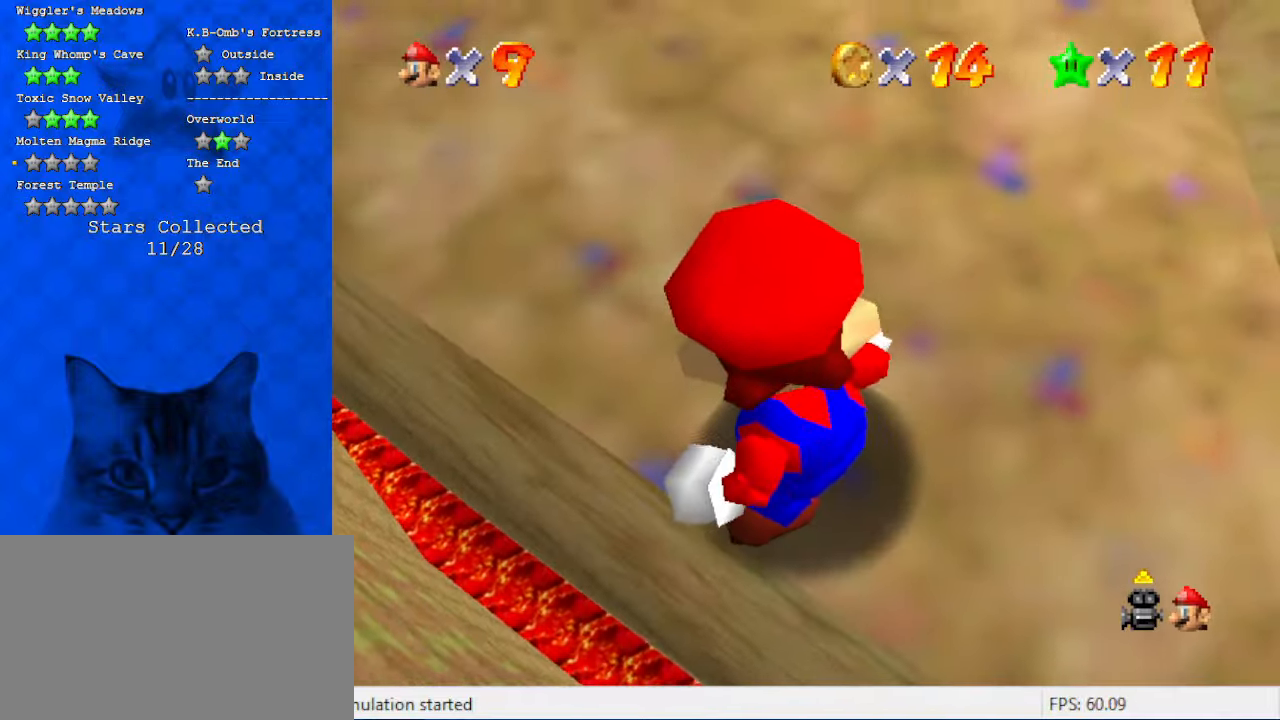
{"keys": ["down"], "events": [[67, "down", "down"], [300, "right", "down"], [500, "right", "up"]]}
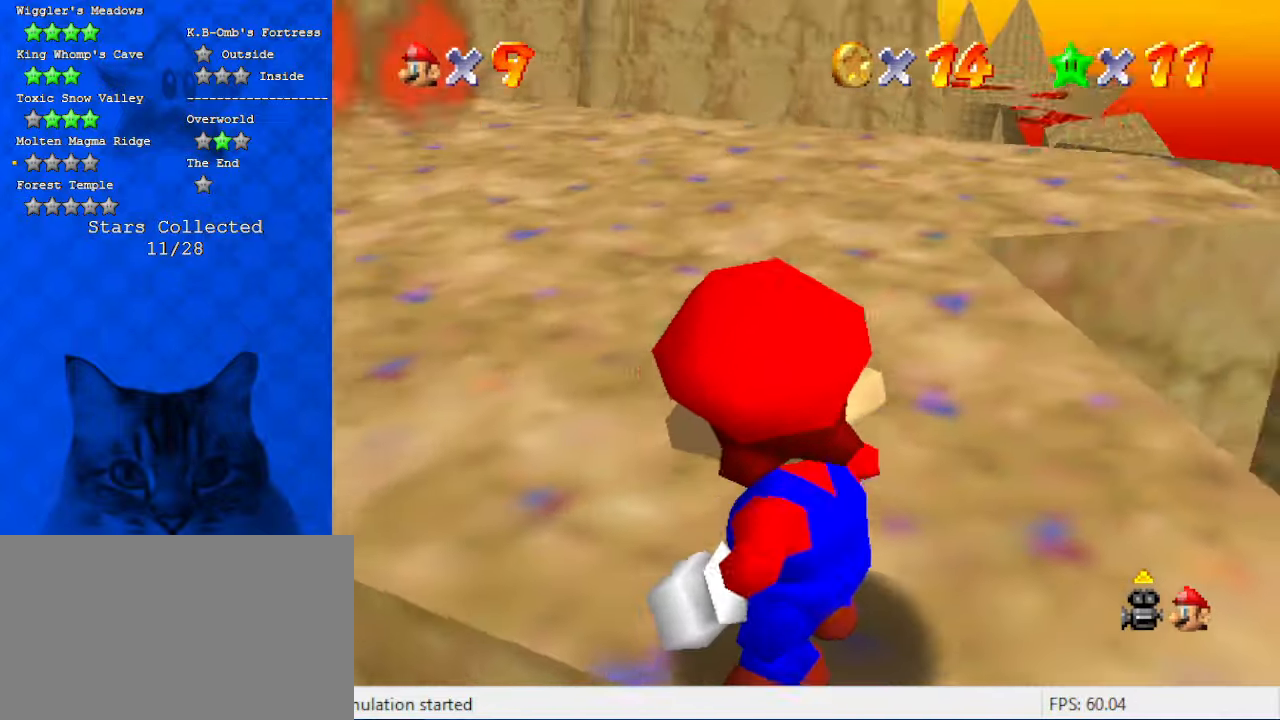
{"keys": ["down", "left"], "events": [[234, "down", "up"], [467, "left", "down"], [500, "down", "down"]]}
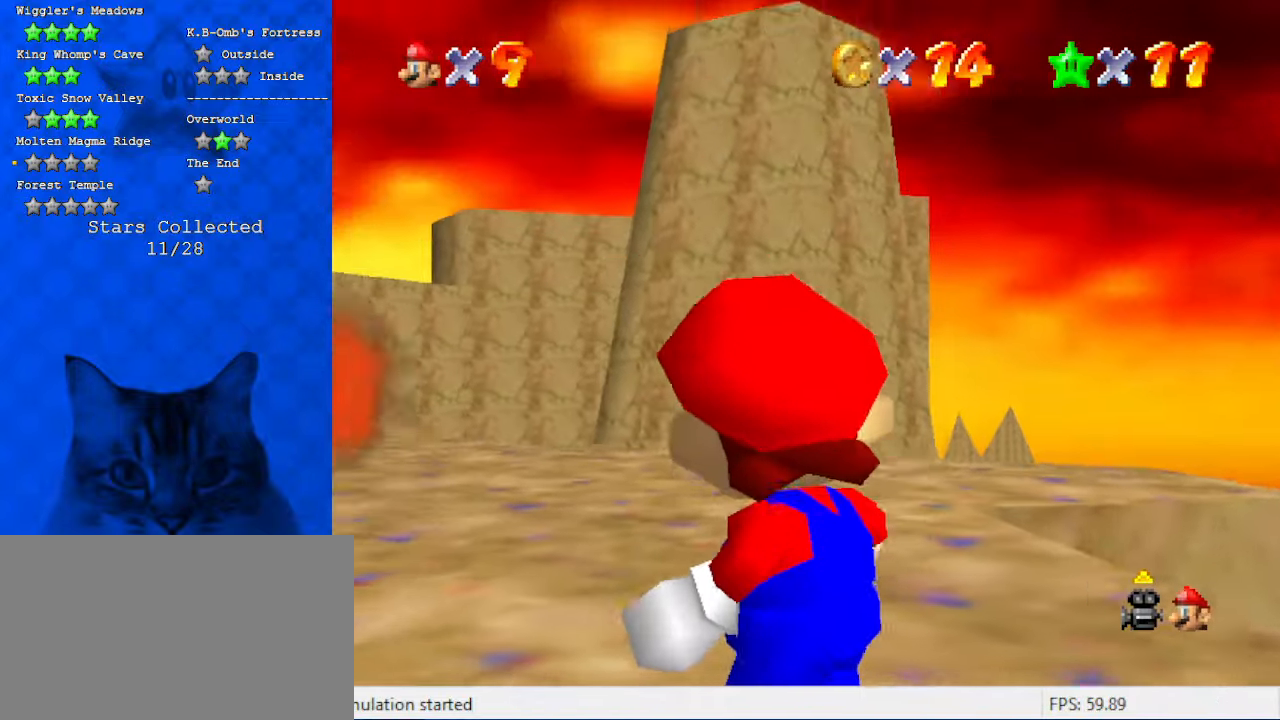
{"keys": [], "events": [[134, "down", "up"], [134, "left", "up"], [267, "down", "down"], [367, "down", "up"]]}
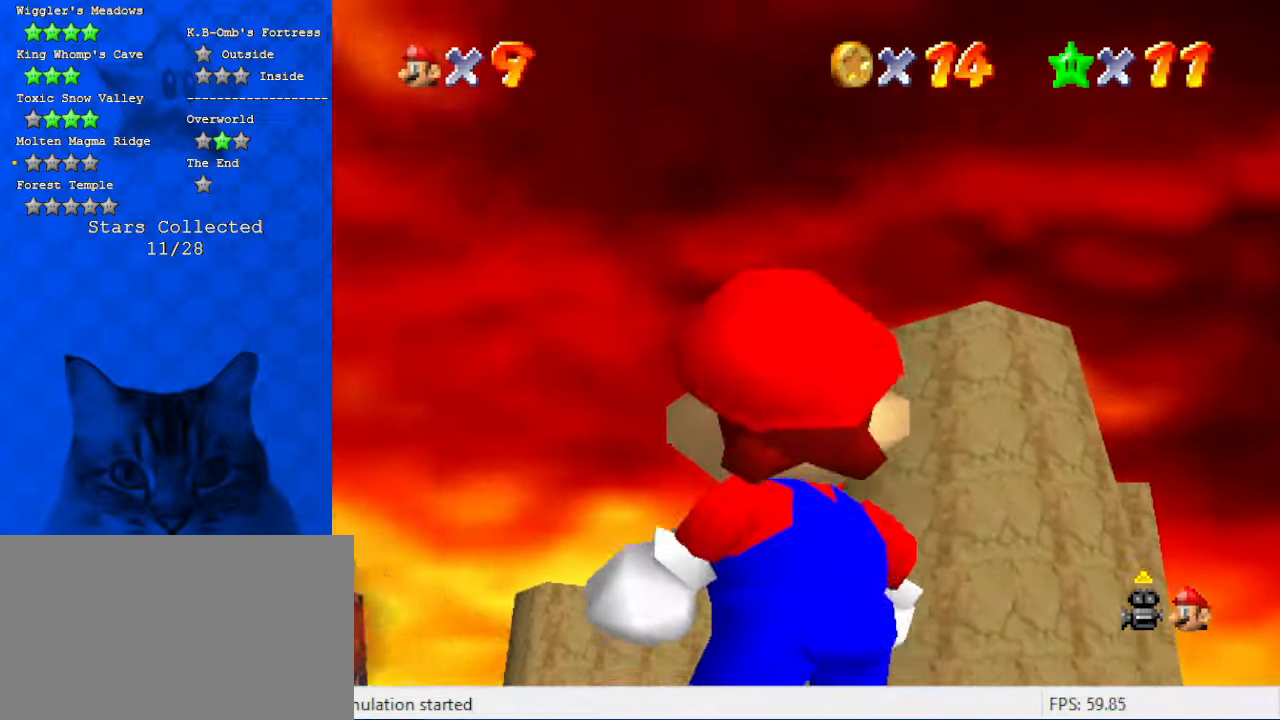
{"keys": [], "events": [[67, "shift", "down"], [200, "shift", "up"], [400, "c", "down"], [467, "c", "up"]]}
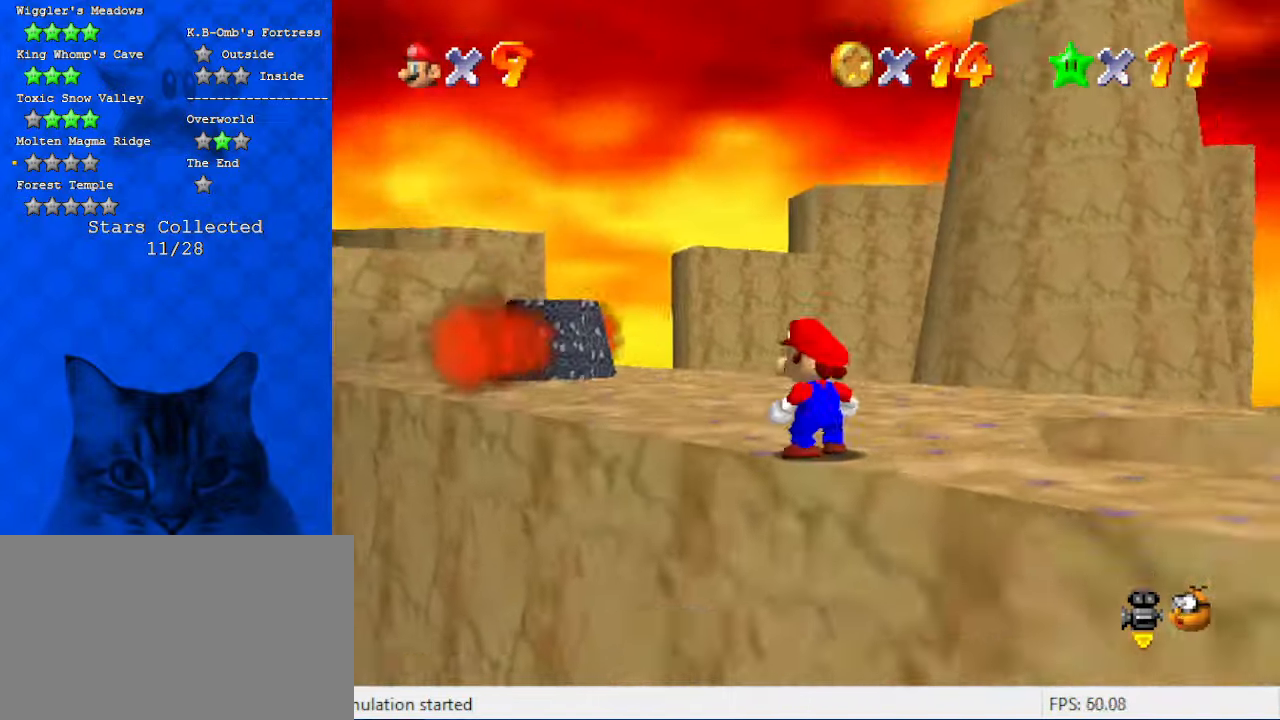
{"keys": ["up"], "events": [[367, "up", "down"]]}
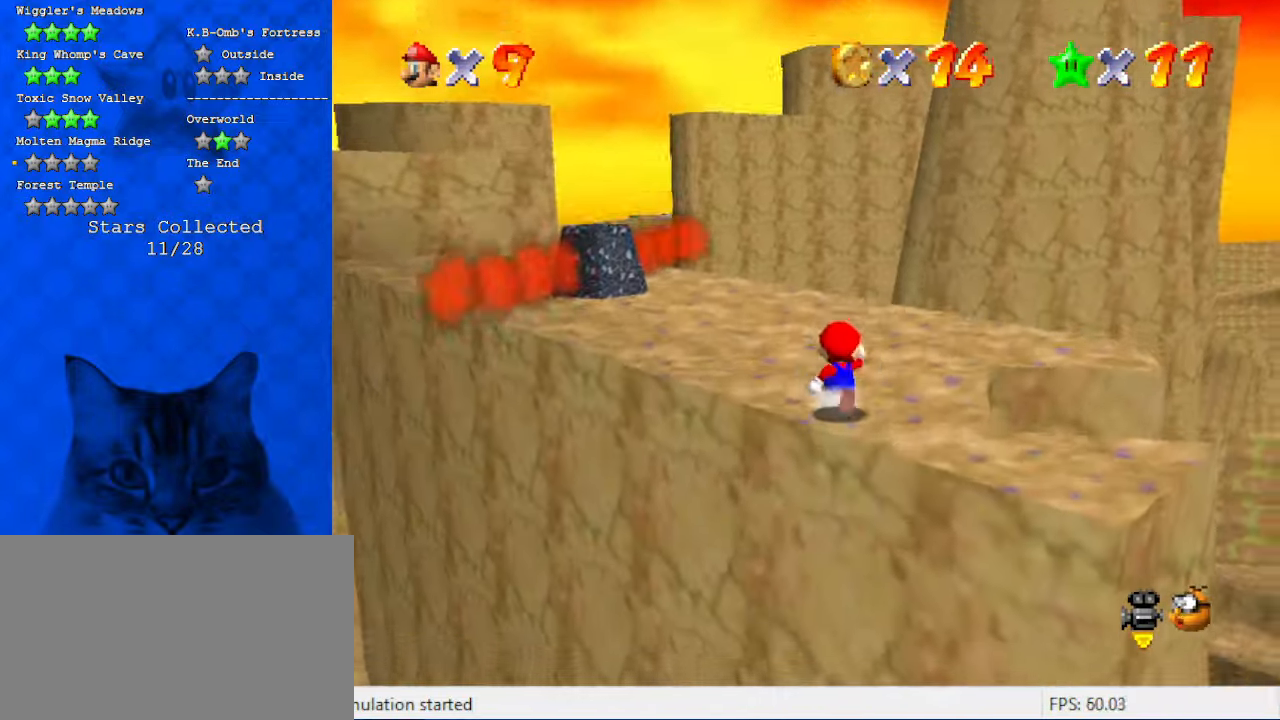
{"keys": ["right", "up"], "events": [[100, "d", "down"], [100, "s", "down"], [267, "d", "up"], [267, "right", "down"], [267, "s", "up"]]}
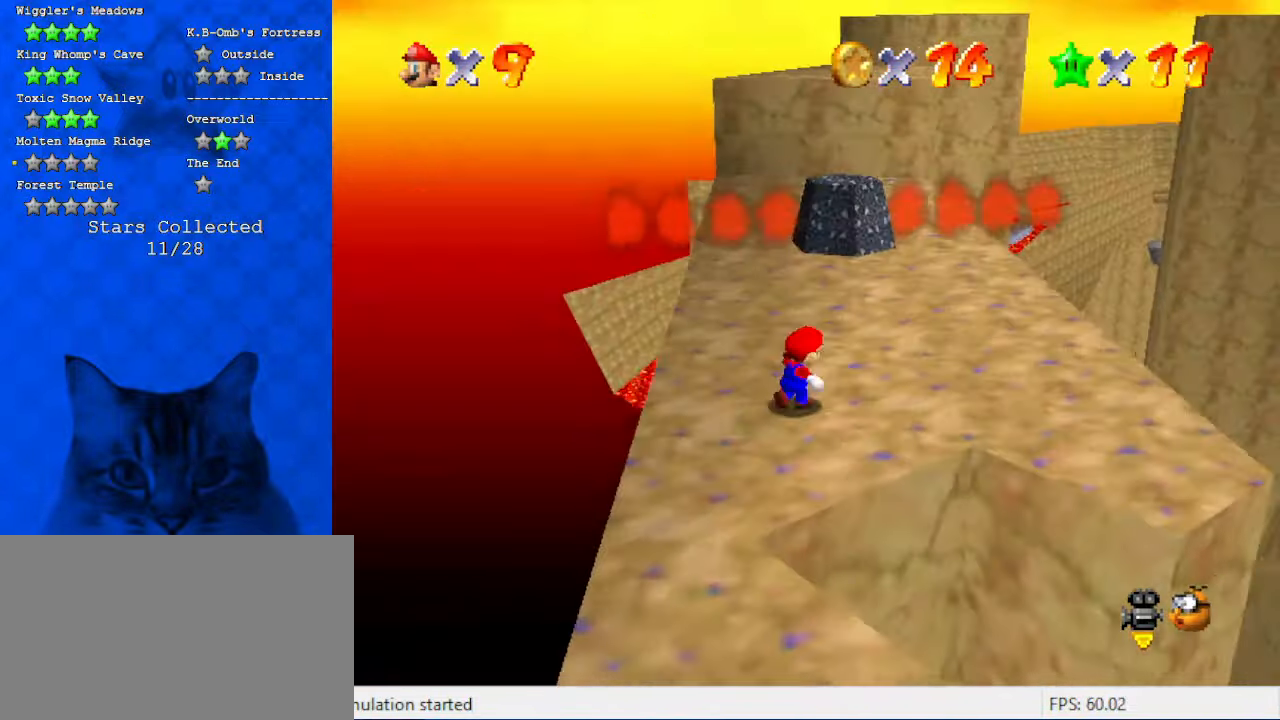
{"keys": ["up"], "events": [[267, "right", "up"]]}